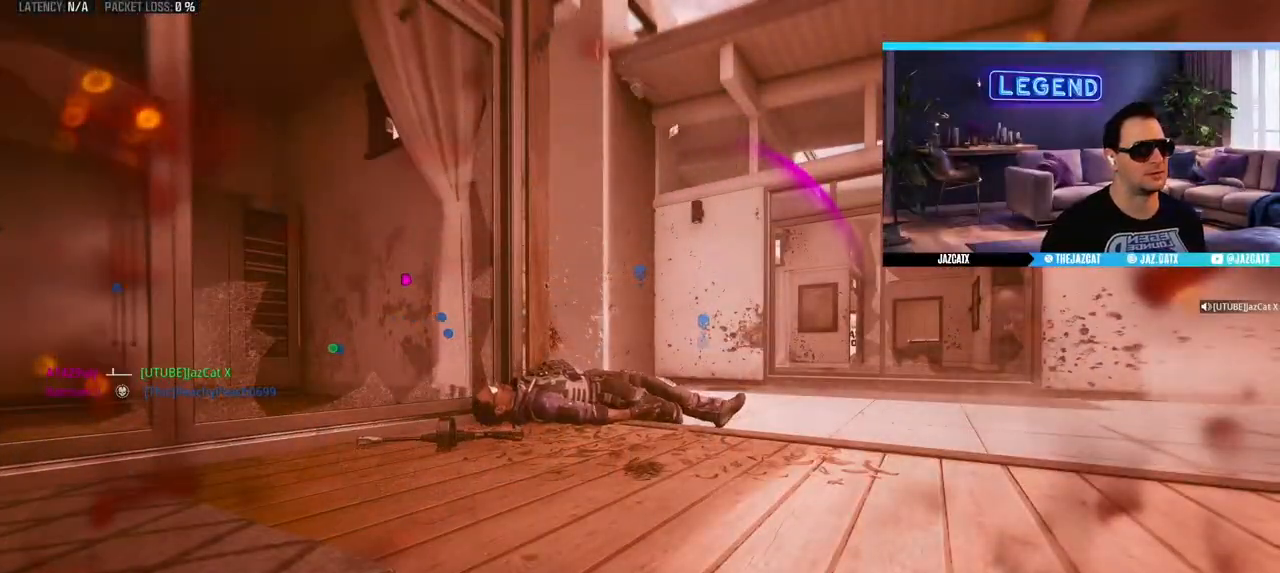
Gameplay with a controller (PlayStation layout); each line is a JSON object with the inputs held at the frame after it (dt_ms = milliseconds from this image to that frame). "events" lists button and stick changes between this image and that frame as [ms after this image, input, new state], when the widget could be followed in between. Not read: CROSS.
{"dt_ms": 500, "buttons": [], "left_stick": "center", "right_stick": "center", "events": []}
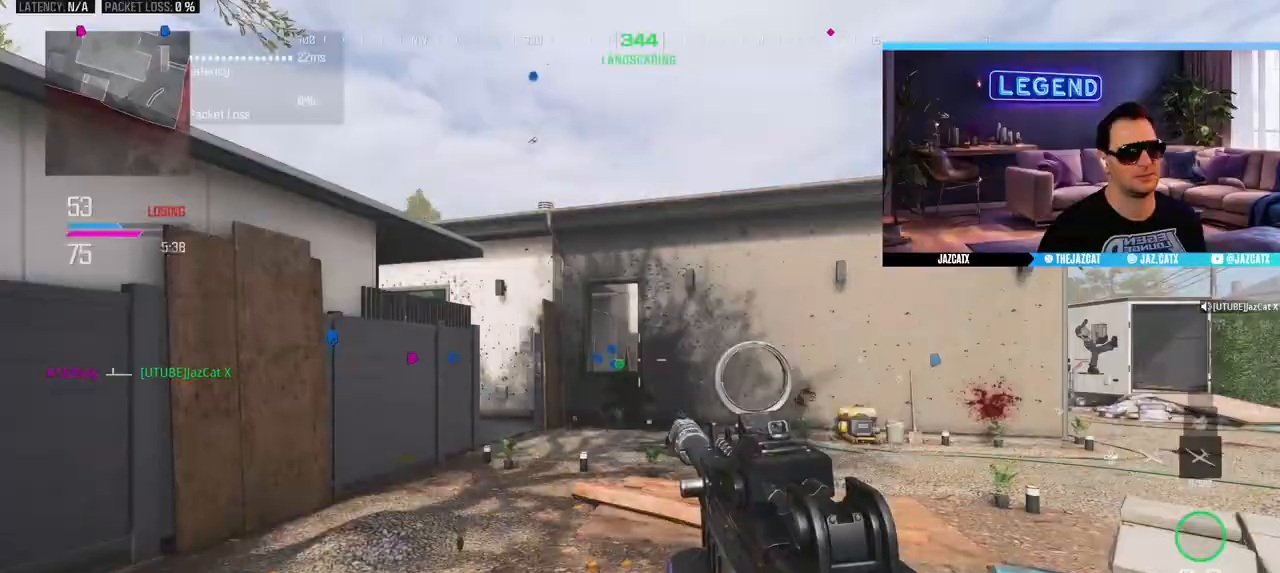
{"dt_ms": 500, "buttons": ["R1"], "left_stick": "right", "right_stick": "center", "events": [[217, "left_stick", "up-right"], [233, "L3", "down"], [267, "left_stick", "right"], [367, "L3", "up"], [400, "R1", "down"]]}
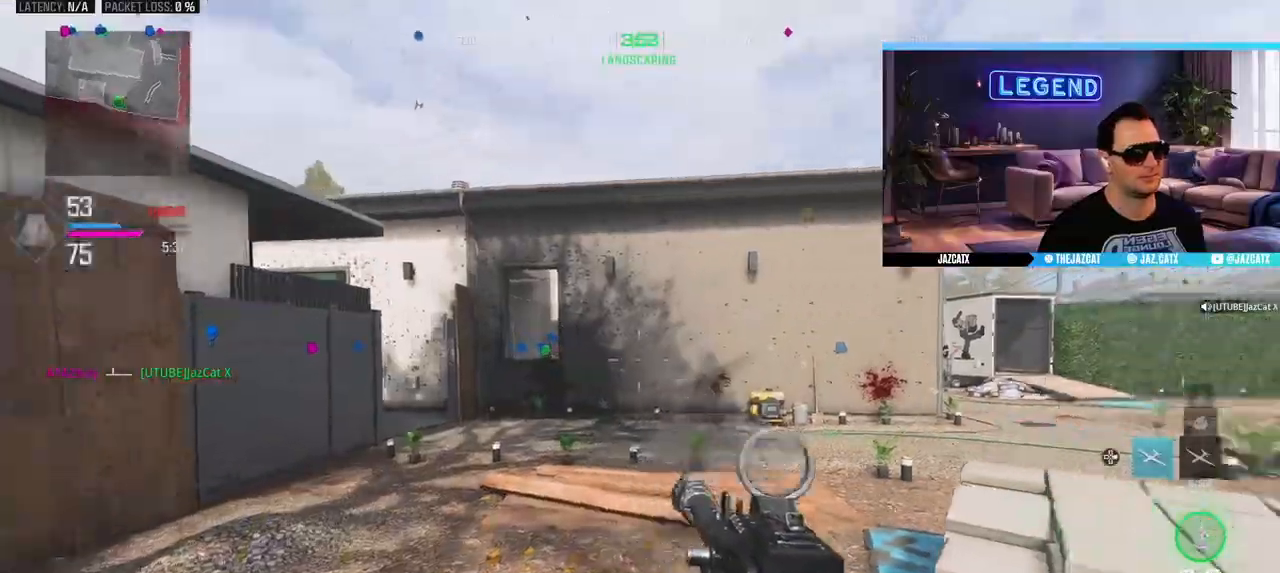
{"dt_ms": 500, "buttons": [], "left_stick": "right", "right_stick": "center", "events": [[17, "left_stick", "up-right"], [50, "R1", "up"], [83, "L3", "down"], [133, "left_stick", "up"], [250, "L3", "up"], [283, "R1", "down"], [317, "L3", "down"], [317, "left_stick", "up-right"], [333, "R1", "up"], [450, "left_stick", "right"], [467, "L3", "up"]]}
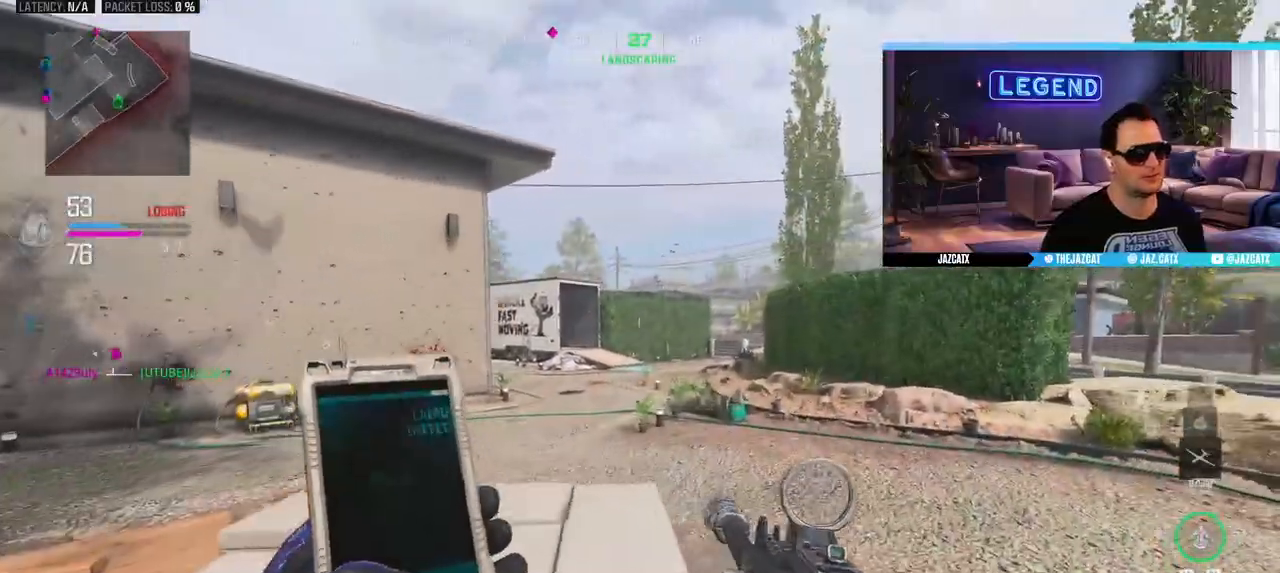
{"dt_ms": 500, "buttons": [], "left_stick": "up", "right_stick": "center", "events": [[50, "R1", "down"], [83, "left_stick", "up-right"], [117, "L3", "down"], [117, "R1", "up"], [267, "L3", "up"], [267, "left_stick", "up"], [333, "L3", "down"], [483, "L3", "up"]]}
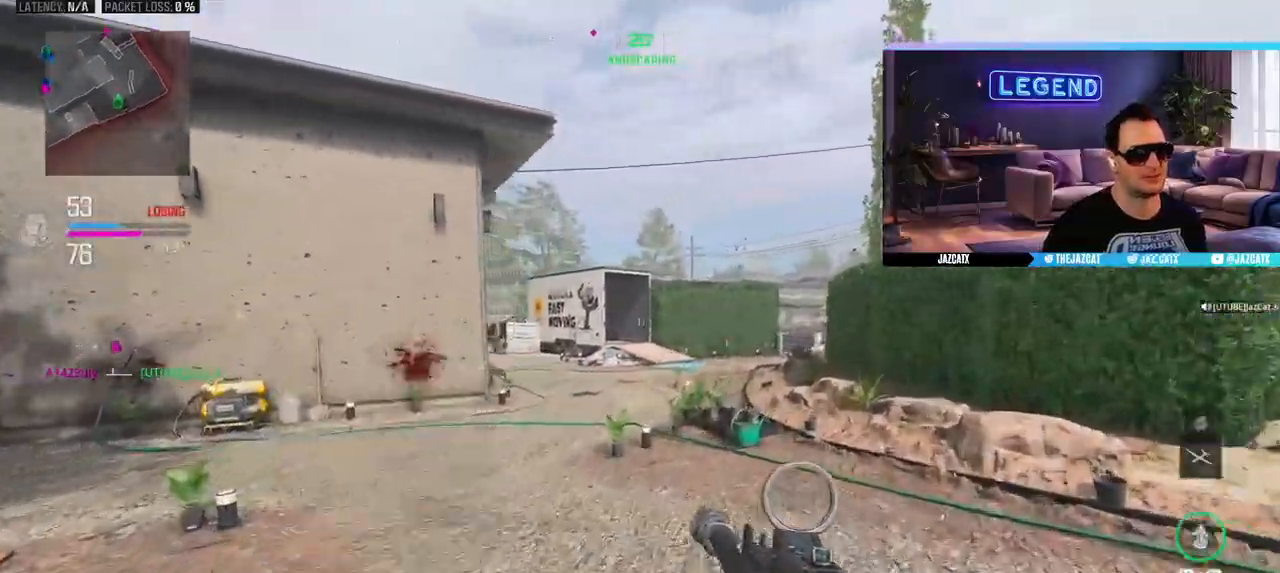
{"dt_ms": 500, "buttons": ["R1"], "left_stick": "down-left", "right_stick": "center", "events": [[50, "L3", "down"], [217, "L3", "up"], [250, "R1", "down"], [250, "left_stick", "up-right"], [350, "R2", "down"], [400, "left_stick", "down-right"], [417, "R2", "up"], [483, "left_stick", "down-left"]]}
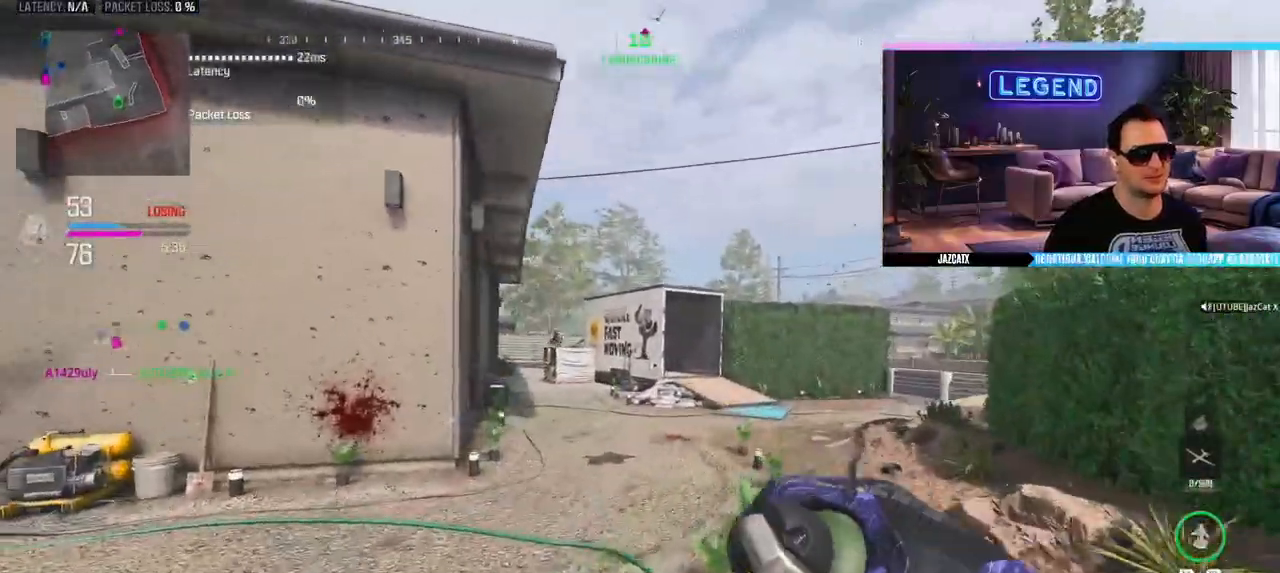
{"dt_ms": 500, "buttons": [], "left_stick": "up", "right_stick": "center", "events": [[150, "R1", "up"], [233, "left_stick", "up-left"], [367, "left_stick", "up"]]}
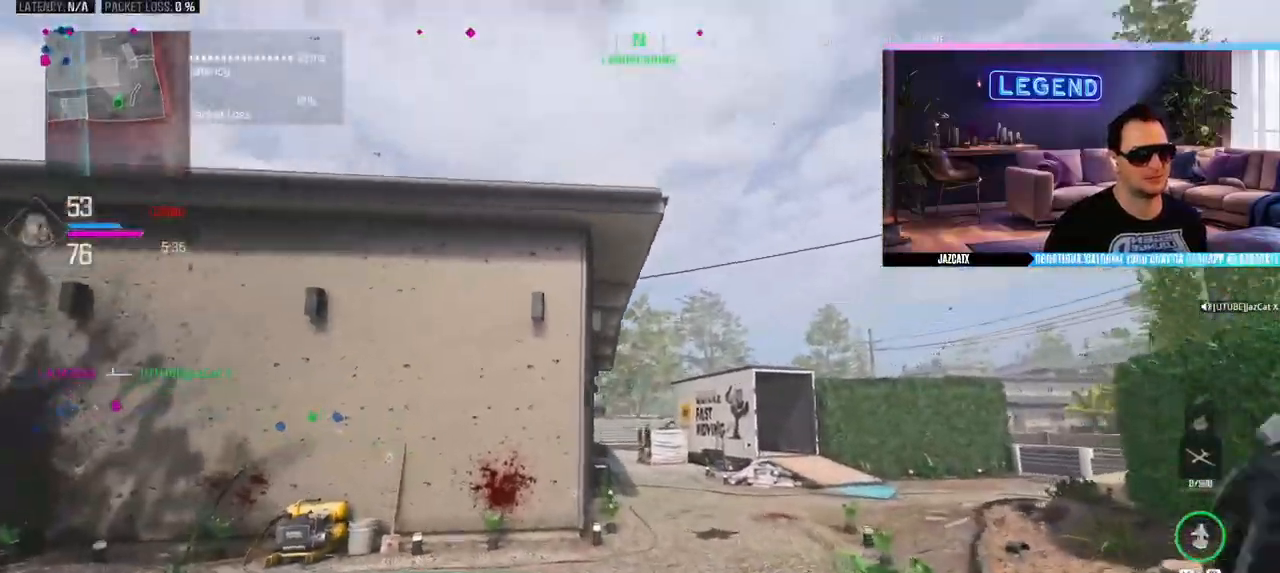
{"dt_ms": 500, "buttons": ["L3"], "left_stick": "up-left", "right_stick": "center", "events": [[67, "left_stick", "up-left"], [183, "L3", "down"], [317, "L3", "up"], [417, "L3", "down"]]}
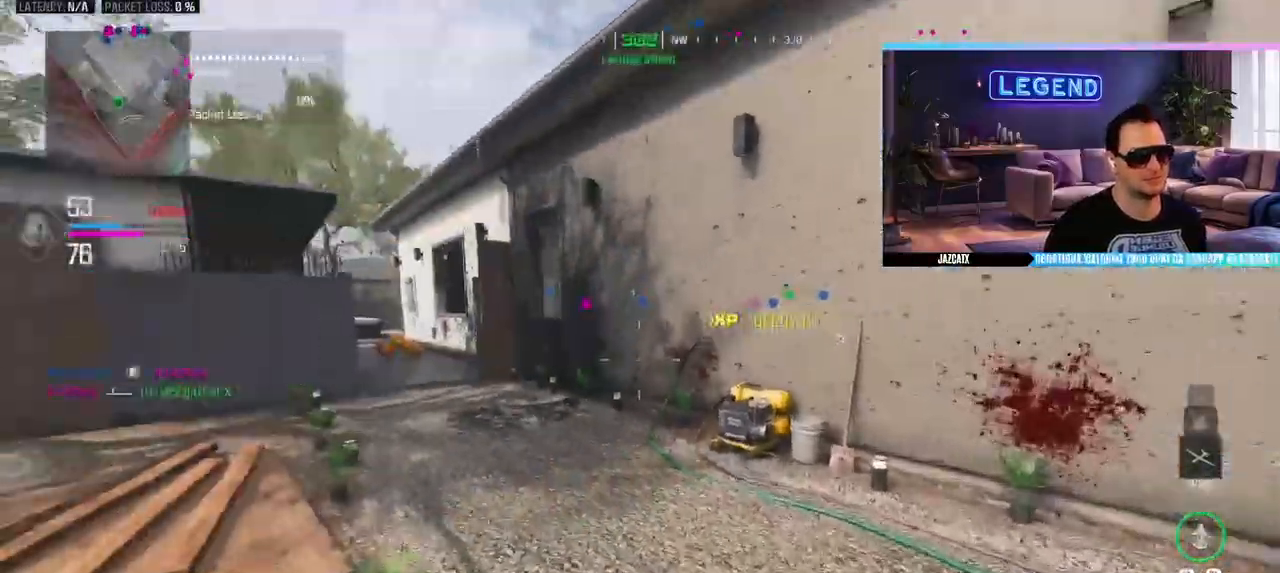
{"dt_ms": 500, "buttons": [], "left_stick": "down-left", "right_stick": "center", "events": [[67, "L3", "up"], [450, "left_stick", "down-left"]]}
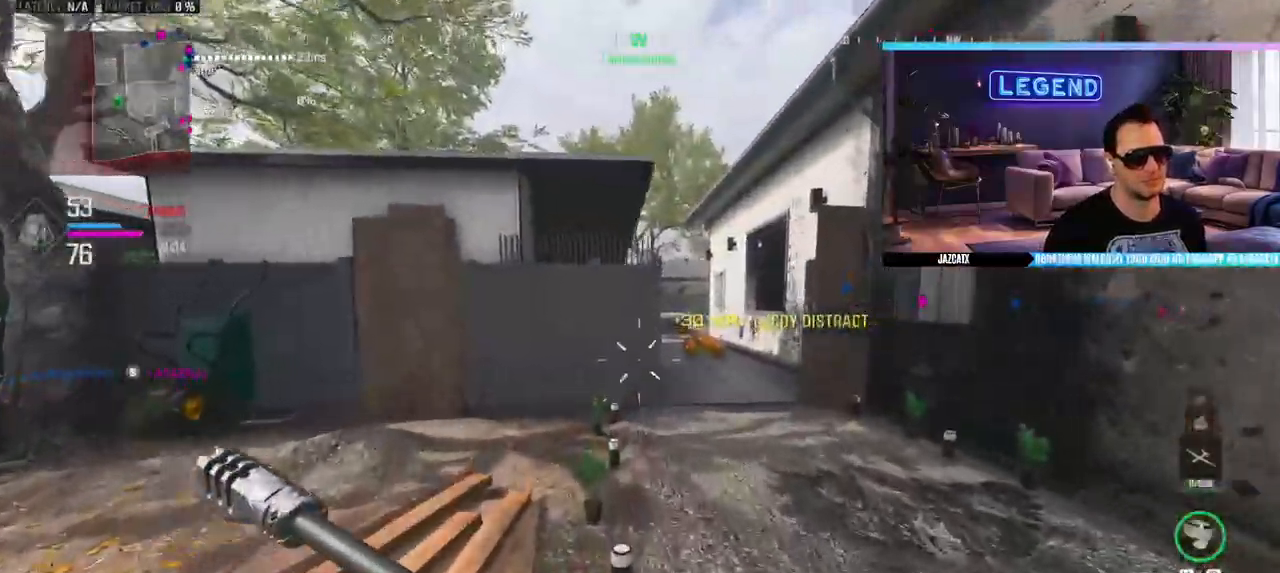
{"dt_ms": 500, "buttons": ["CIRCLE", "L3"], "left_stick": "up-right", "right_stick": "center", "events": [[50, "left_stick", "down-right"], [217, "left_stick", "up-right"], [367, "L3", "down"], [450, "CIRCLE", "down"]]}
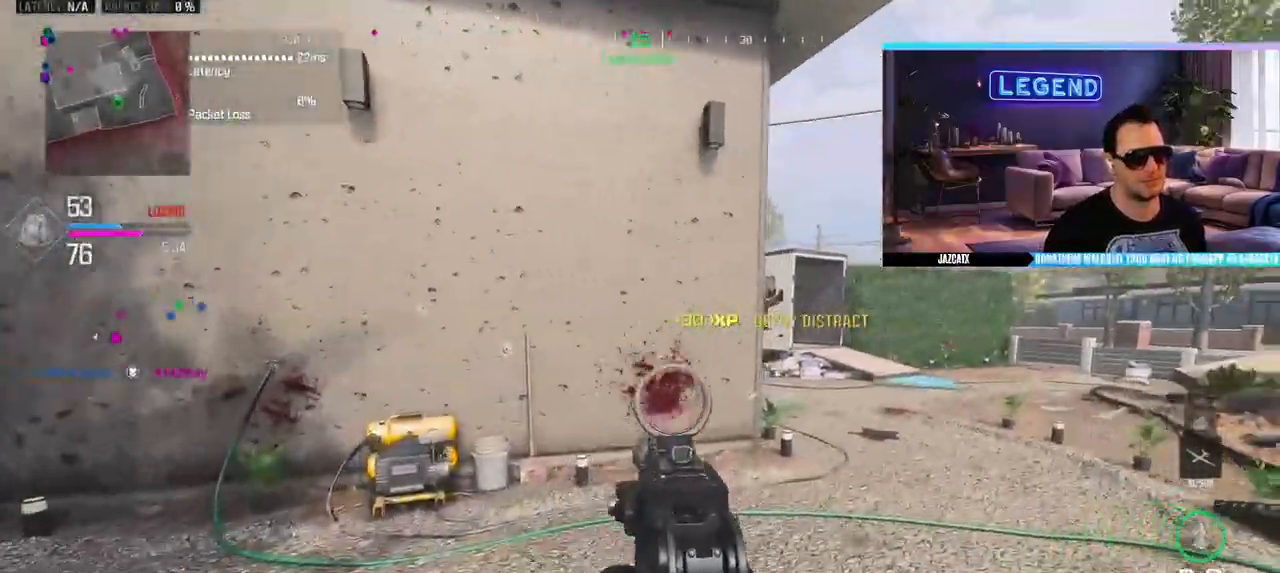
{"dt_ms": 500, "buttons": [], "left_stick": "up-right", "right_stick": "center"}
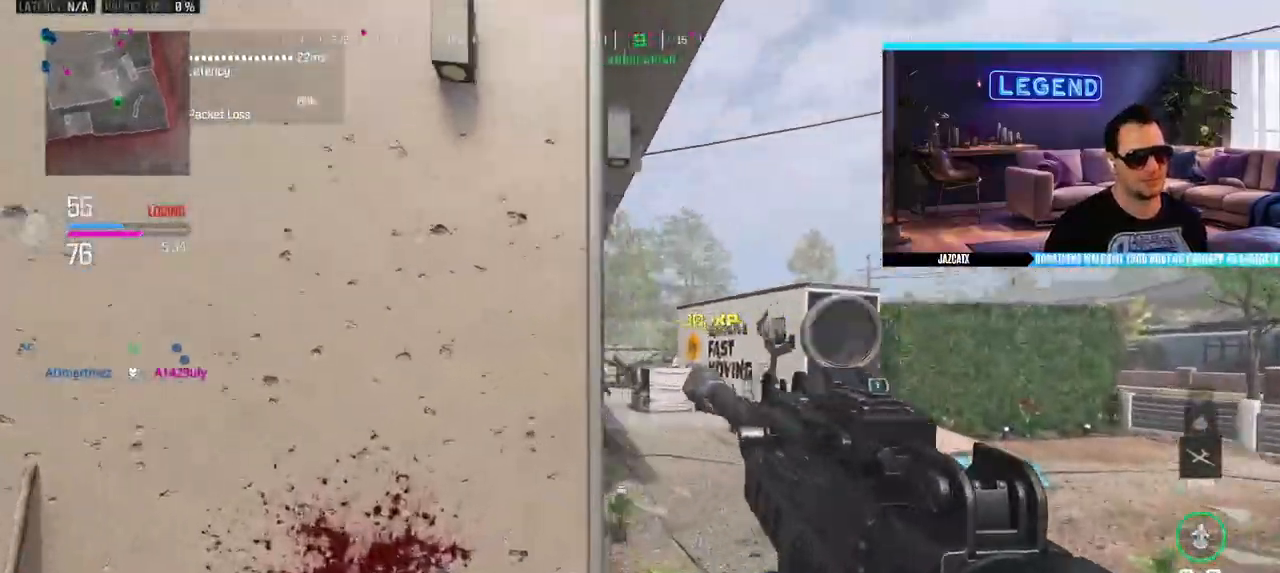
{"dt_ms": 500, "buttons": ["L1"], "left_stick": "center", "right_stick": "center", "events": [[100, "left_stick", "center"], [150, "left_stick", "down"], [267, "left_stick", "down-left"], [450, "L1", "down"], [450, "left_stick", "center"]]}
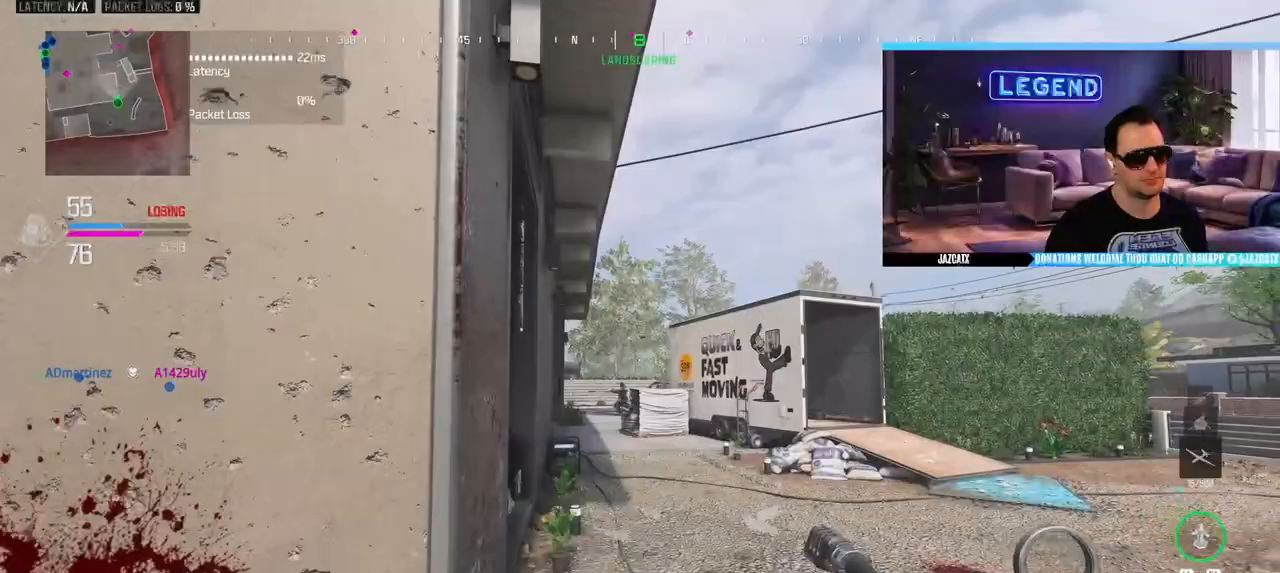
{"dt_ms": 500, "buttons": ["L2"], "left_stick": "down-right", "right_stick": "down", "events": [[50, "L1", "up"], [133, "L1", "down"], [200, "left_stick", "up"], [250, "L1", "up"], [383, "left_stick", "center"], [467, "left_stick", "down-right"], [483, "L2", "down"], [483, "right_stick", "down"]]}
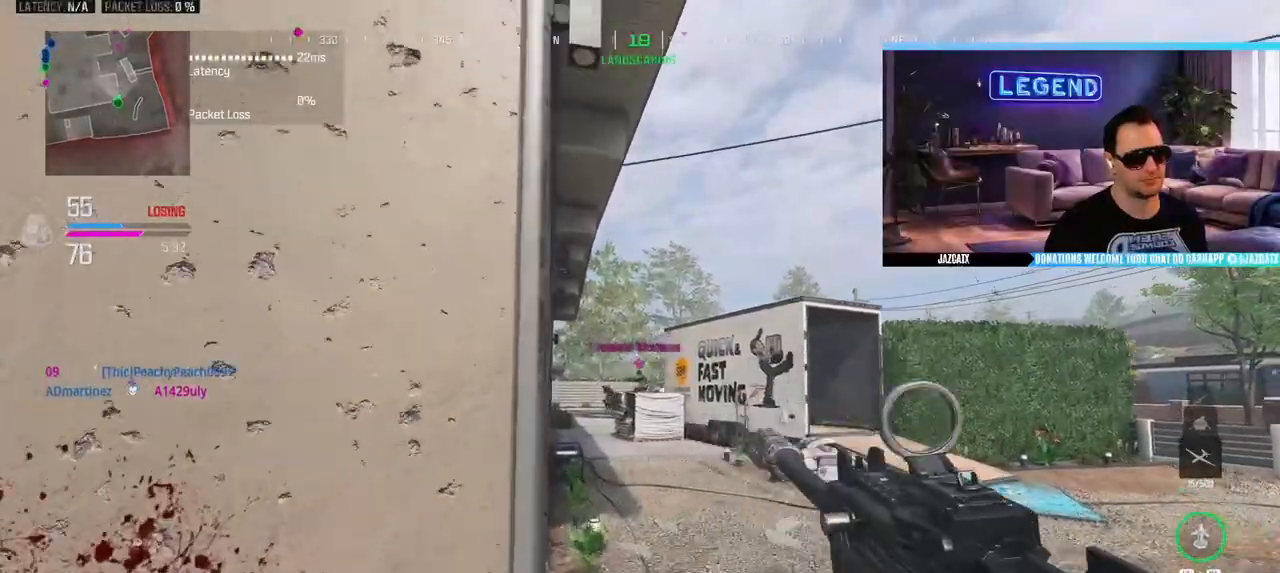
{"dt_ms": 500, "buttons": ["SQUARE", "L2", "R2"], "left_stick": "center", "right_stick": "down", "events": [[67, "left_stick", "right"], [117, "R2", "down"], [117, "SQUARE", "down"], [250, "left_stick", "center"], [383, "left_stick", "left"], [433, "left_stick", "center"]]}
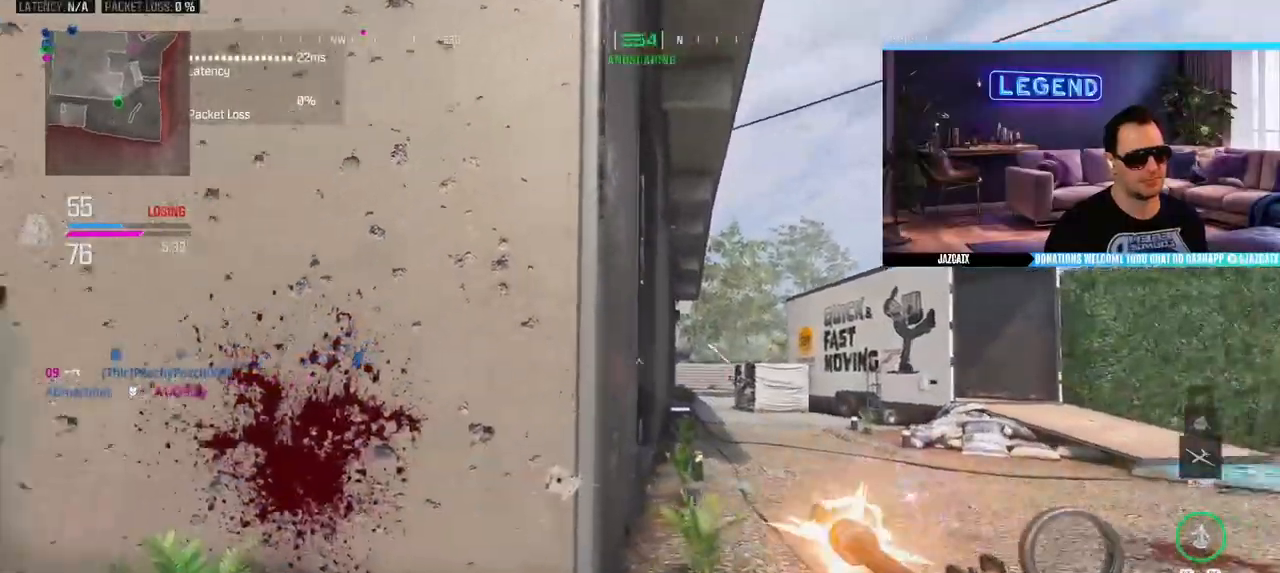
{"dt_ms": 500, "buttons": ["SQUARE", "L2", "R2"], "left_stick": "center", "right_stick": "down", "events": [[67, "left_stick", "right"], [233, "R1", "down"], [250, "left_stick", "center"], [317, "R1", "up"]]}
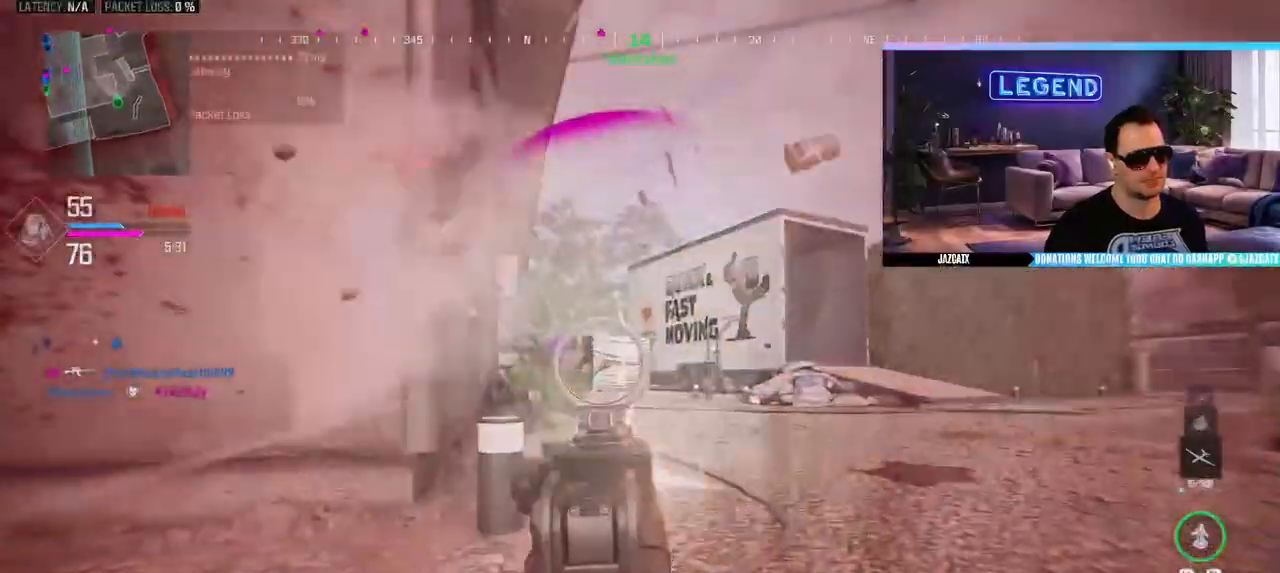
{"dt_ms": 500, "buttons": ["SQUARE", "R2", "L3"], "left_stick": "up-left", "right_stick": "left", "events": [[300, "left_stick", "up-left"], [350, "L2", "up"], [350, "L3", "down"], [350, "right_stick", "left"]]}
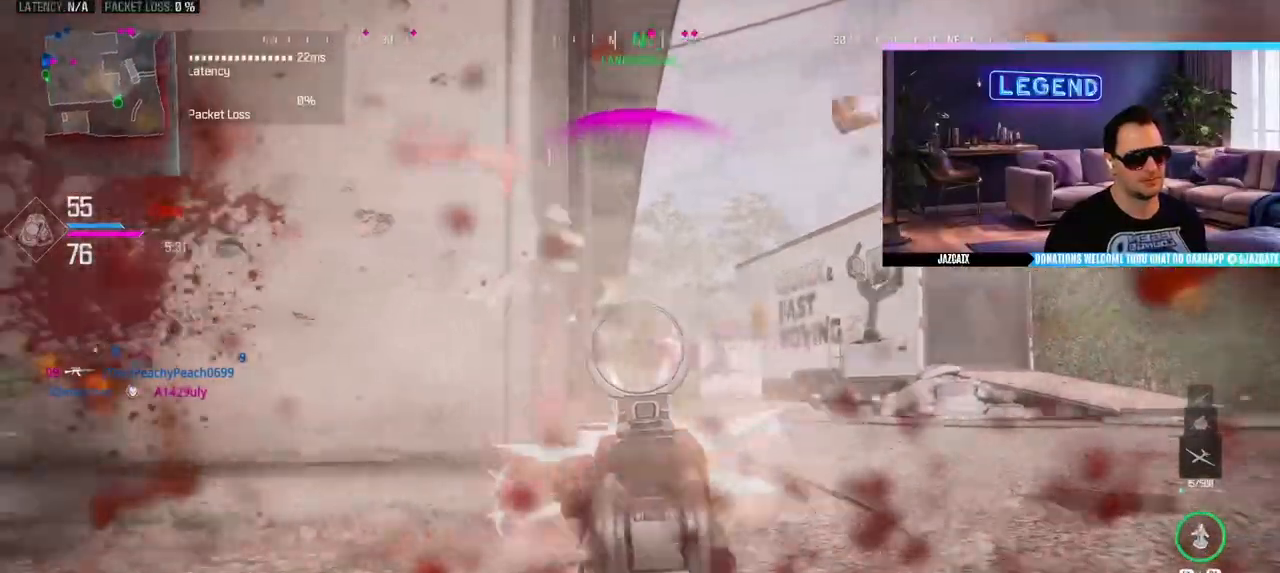
{"dt_ms": 500, "buttons": ["L3"], "left_stick": "up", "right_stick": "center", "events": [[17, "left_stick", "up"], [117, "R2", "up"], [167, "L3", "up"], [200, "SQUARE", "up"], [200, "right_stick", "center"], [217, "L3", "down"]]}
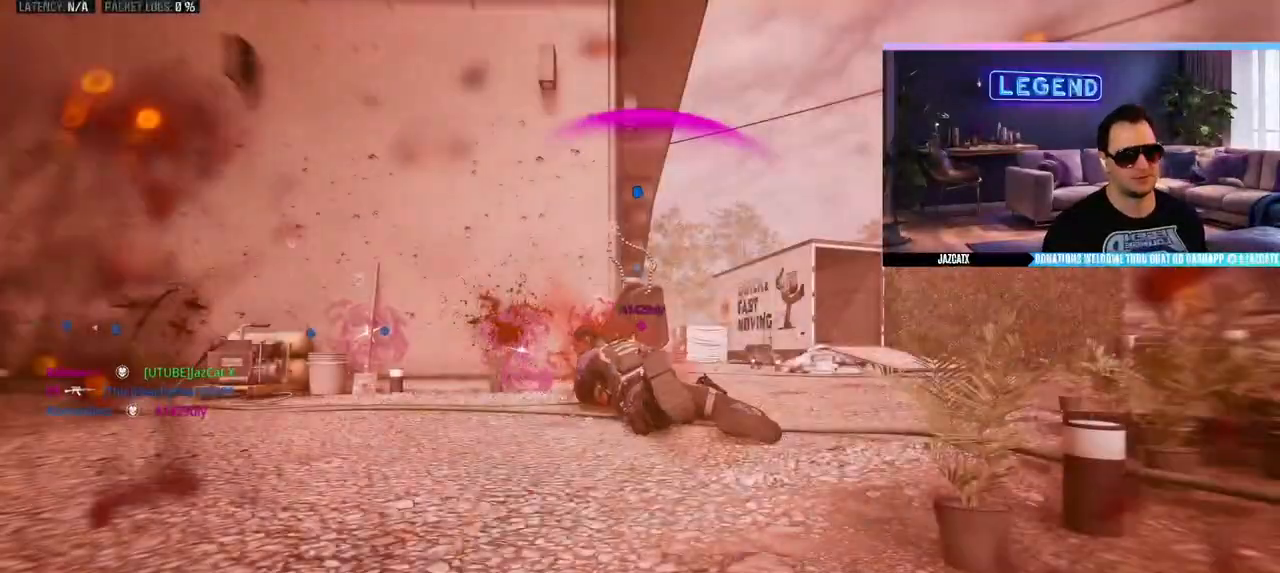
{"dt_ms": 500, "buttons": [], "left_stick": "center", "right_stick": "center"}
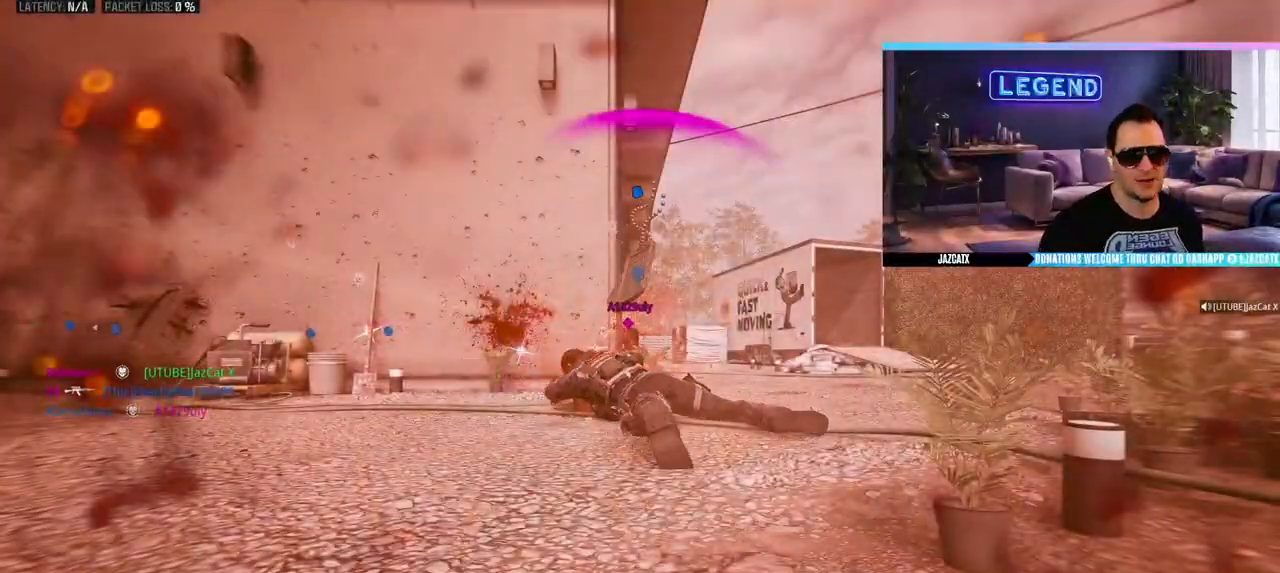
{"dt_ms": 500, "buttons": [], "left_stick": "center", "right_stick": "center", "events": []}
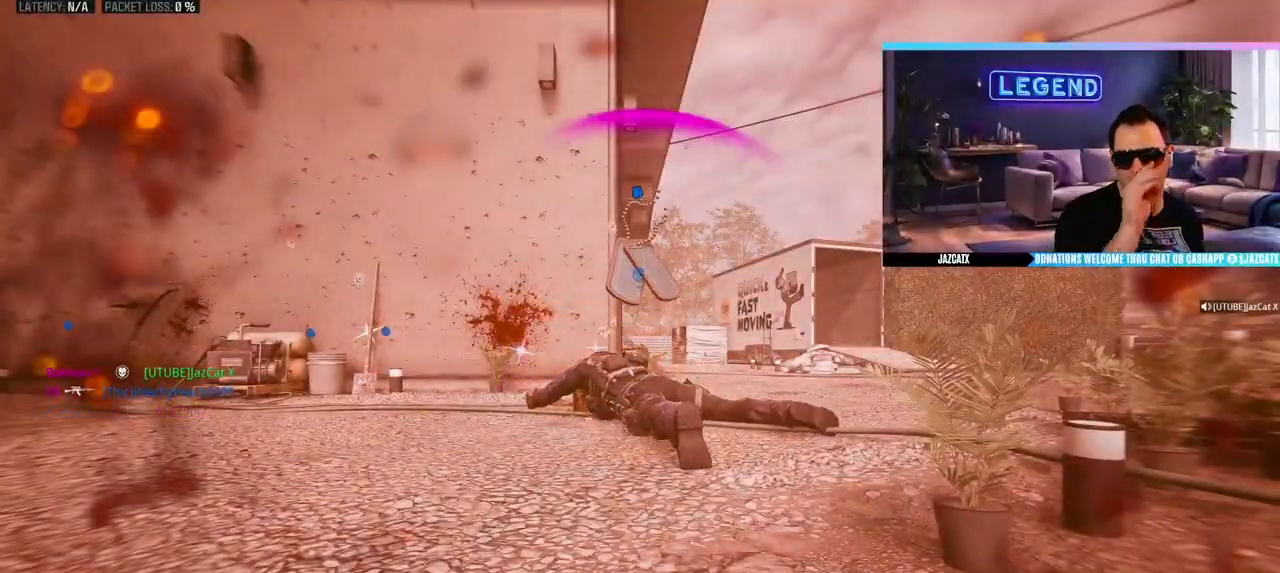
{"dt_ms": 500, "buttons": [], "left_stick": "center", "right_stick": "center", "events": []}
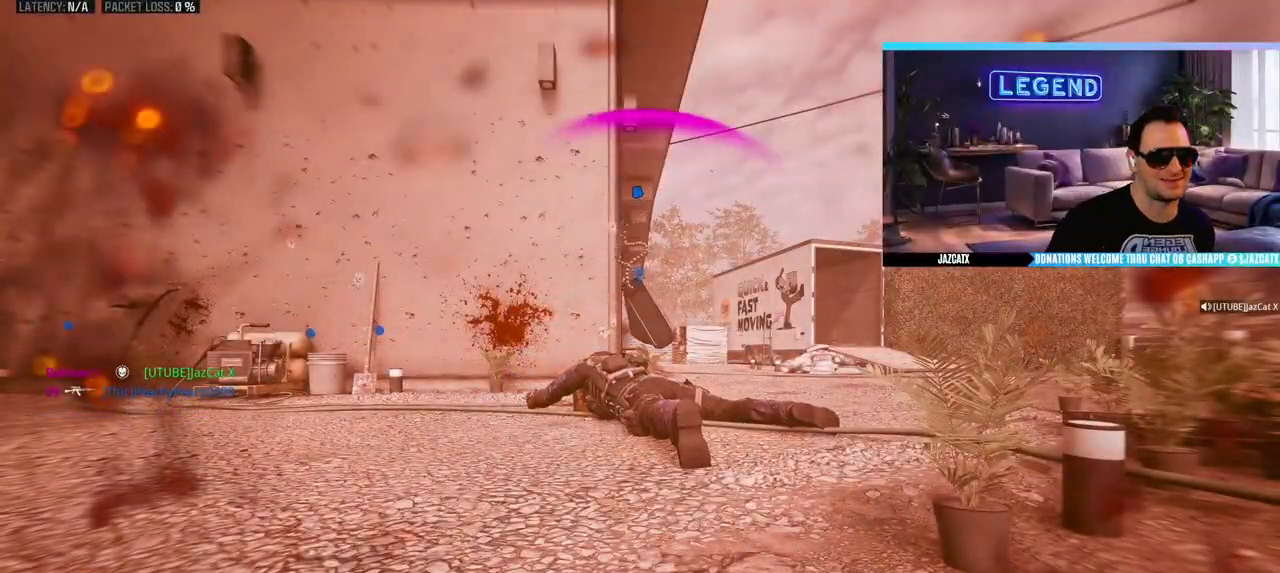
{"dt_ms": 500, "buttons": [], "left_stick": "up", "right_stick": "center", "events": [[150, "left_stick", "up-right"], [200, "L3", "down"], [283, "left_stick", "up"], [300, "L3", "up"], [367, "L3", "down"], [500, "L3", "up"]]}
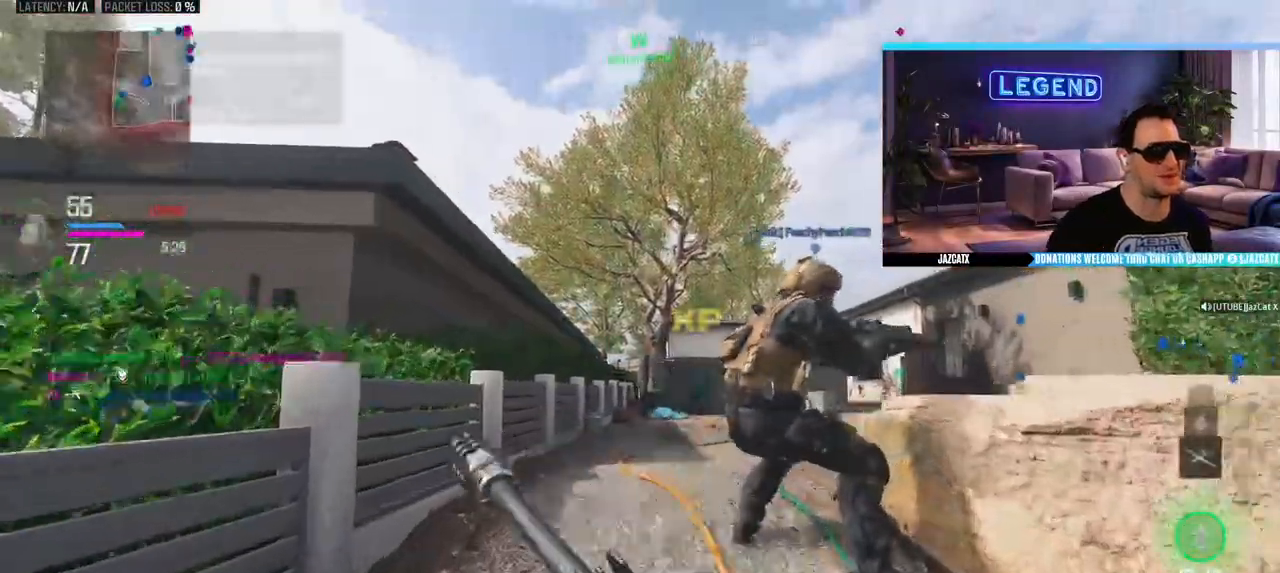
{"dt_ms": 500, "buttons": ["R1"], "left_stick": "up-left", "right_stick": "center"}
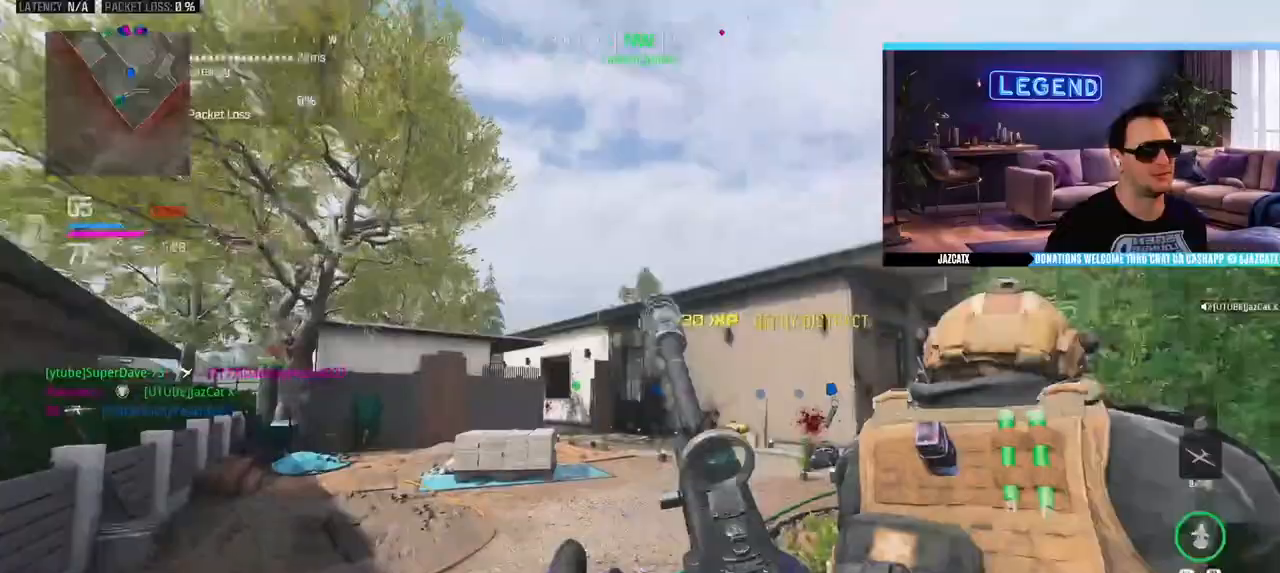
{"dt_ms": 500, "buttons": ["R1"], "left_stick": "right", "right_stick": "center", "events": [[83, "left_stick", "right"], [300, "left_stick", "center"], [483, "left_stick", "right"]]}
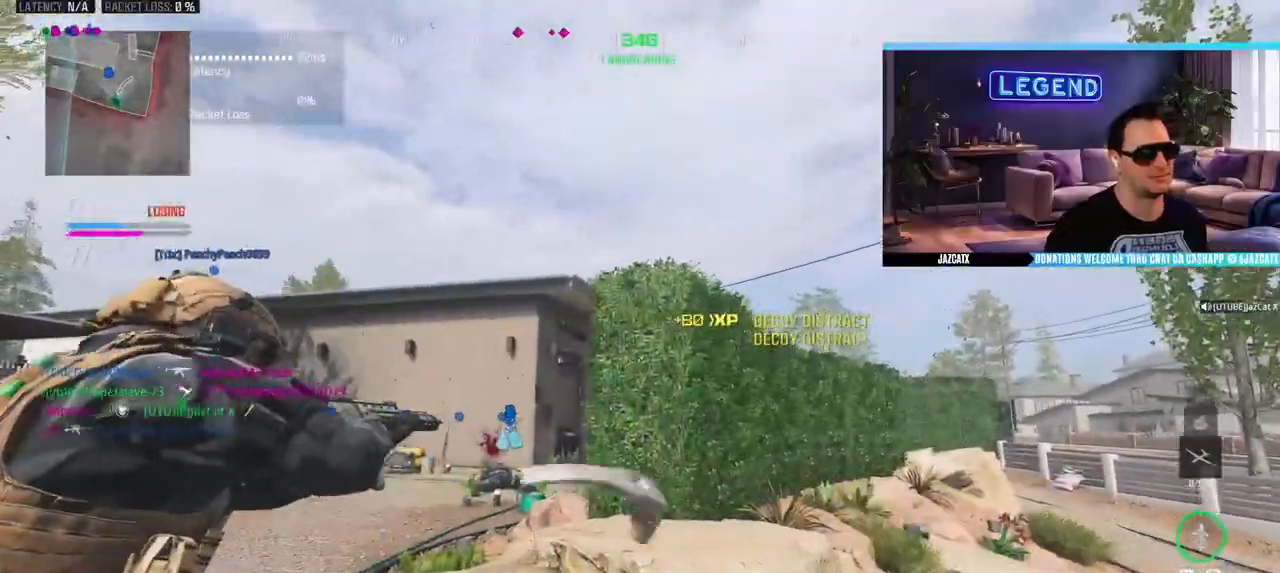
{"dt_ms": 500, "buttons": [], "left_stick": "up-right", "right_stick": "center", "events": [[300, "R1", "up"], [500, "left_stick", "up-right"]]}
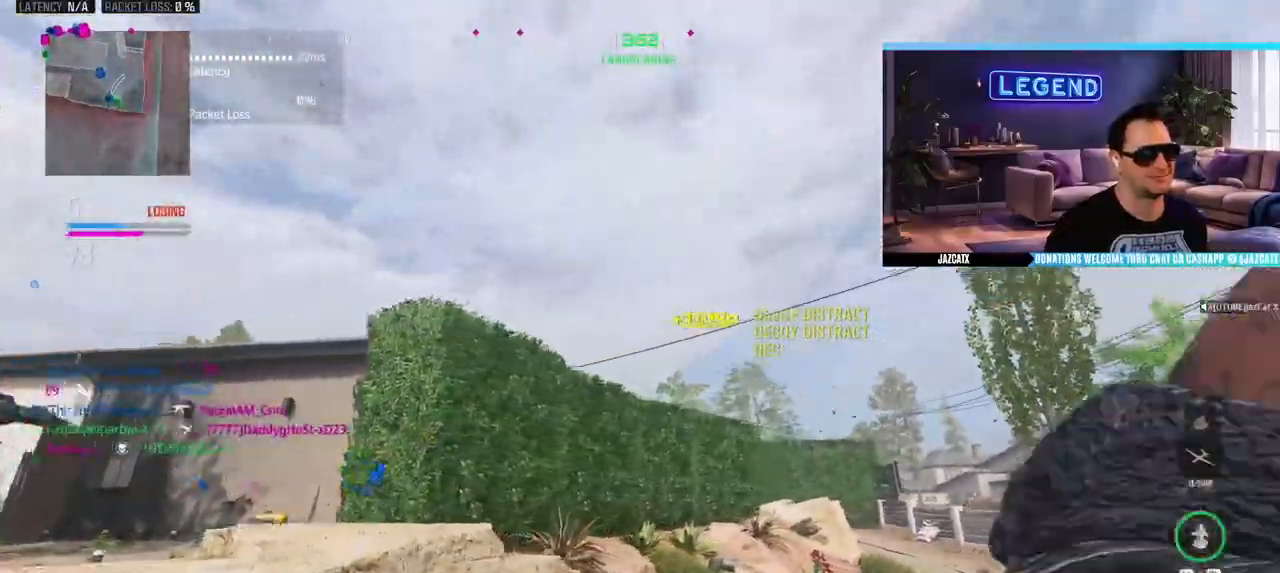
{"dt_ms": 500, "buttons": ["L1"], "left_stick": "center", "right_stick": "center", "events": [[33, "L1", "down"], [117, "L1", "up"], [200, "L1", "down"], [283, "L1", "up"], [367, "L1", "down"], [433, "L1", "up"], [450, "left_stick", "center"], [500, "L1", "down"]]}
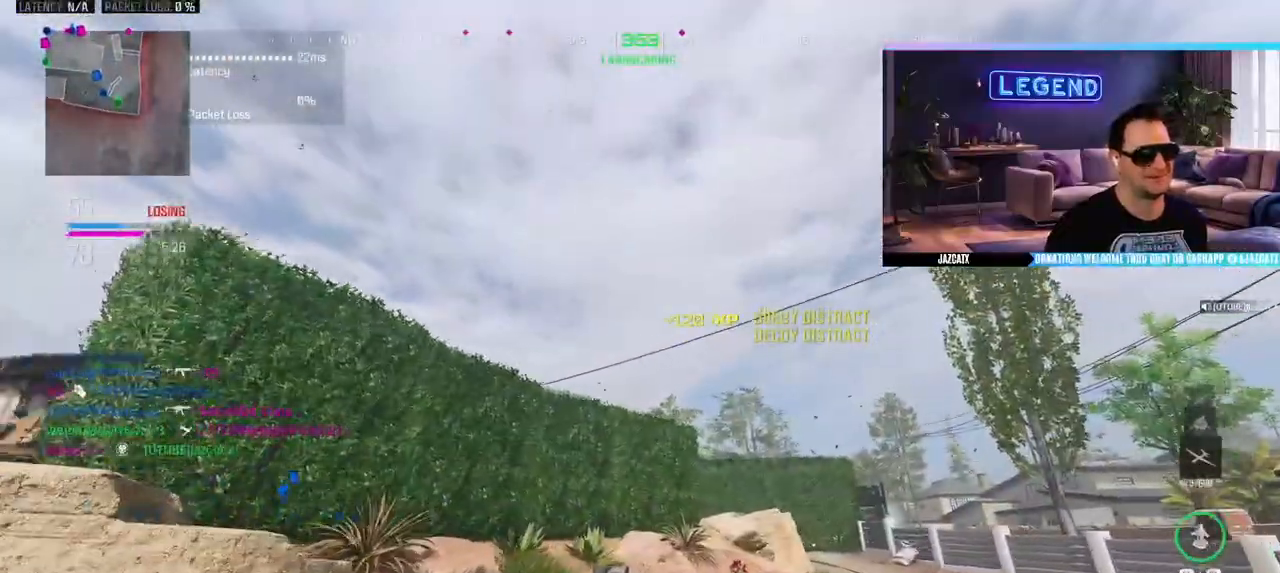
{"dt_ms": 1000, "buttons": ["L1"], "left_stick": "center", "right_stick": "center"}
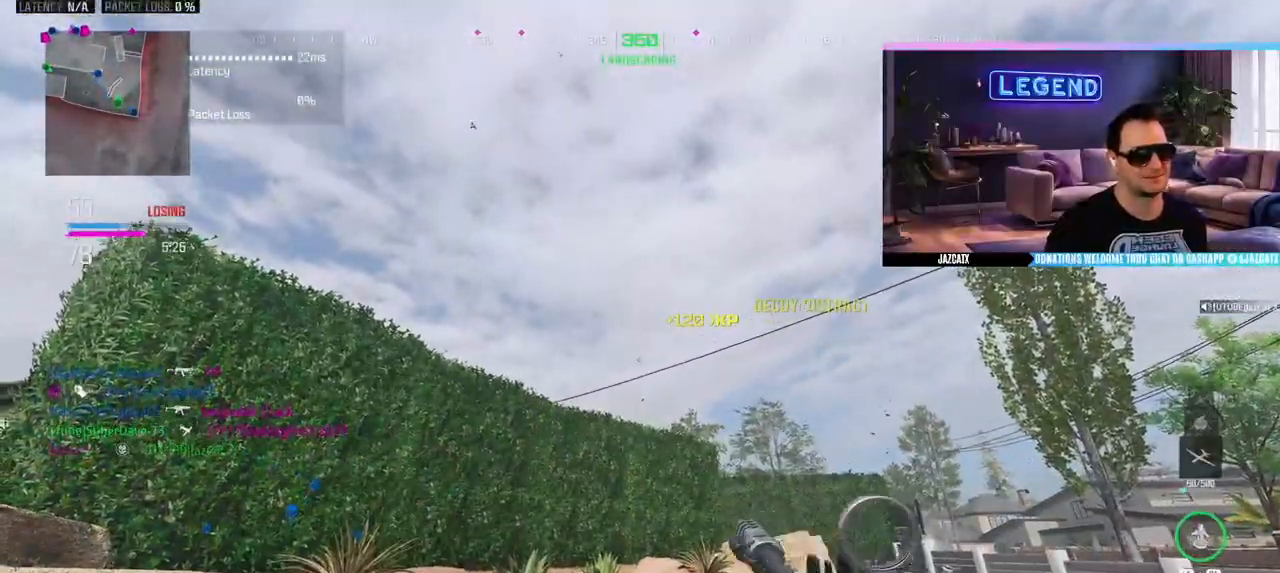
{"dt_ms": 500, "buttons": [], "left_stick": "down-right", "right_stick": "center", "events": [[350, "L1", "up"], [383, "left_stick", "down-right"], [400, "L1", "down"], [467, "L1", "up"]]}
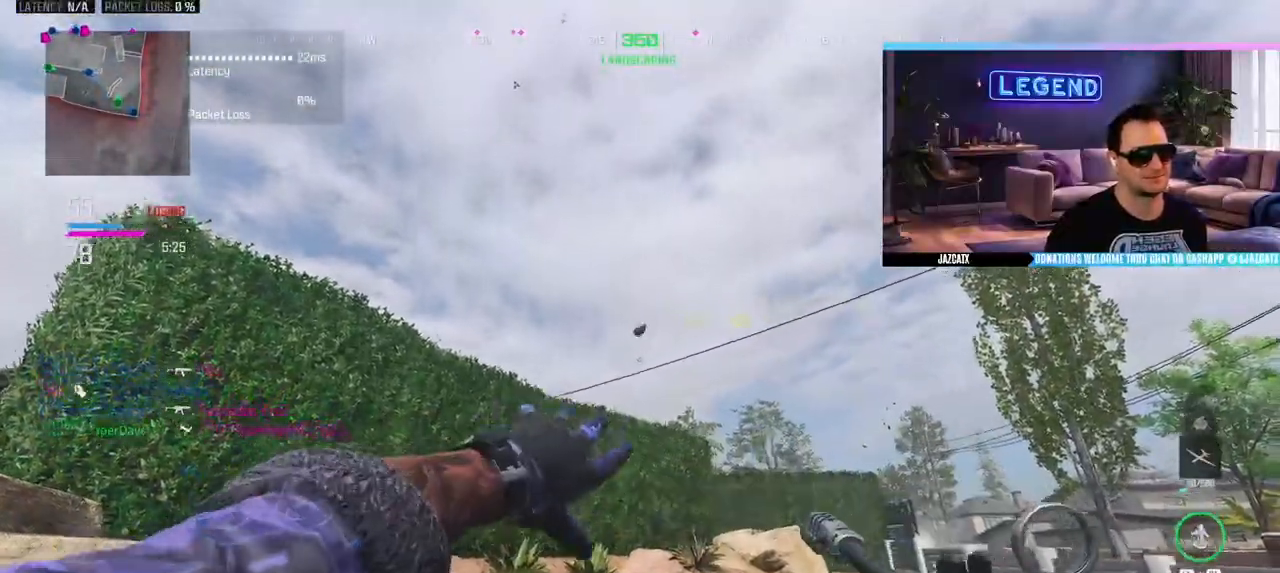
{"dt_ms": 500, "buttons": ["L3"], "left_stick": "up-right", "right_stick": "center", "events": [[200, "left_stick", "up-right"], [267, "L1", "down"], [300, "R1", "down"], [383, "left_stick", "right"], [417, "L1", "up"], [433, "R1", "up"], [500, "L3", "down"], [500, "left_stick", "up-right"]]}
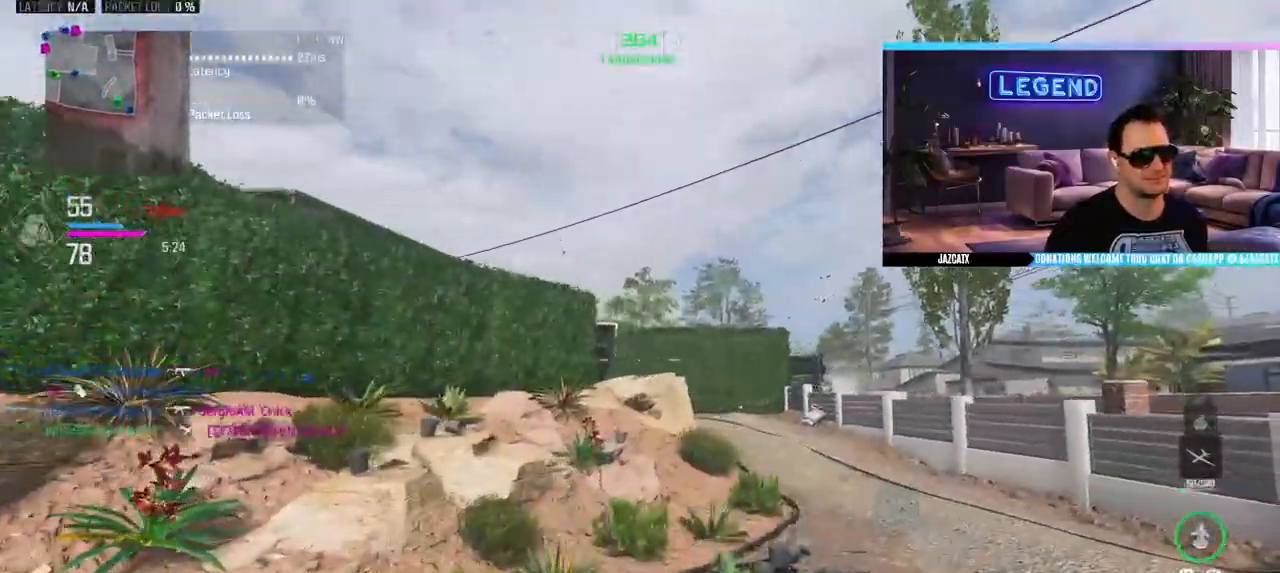
{"dt_ms": 500, "buttons": ["CIRCLE", "L3"], "left_stick": "up", "right_stick": "center", "events": [[133, "CIRCLE", "down"], [283, "left_stick", "up"], [300, "L3", "up"], [383, "CIRCLE", "up"], [433, "CIRCLE", "down"], [433, "L3", "down"]]}
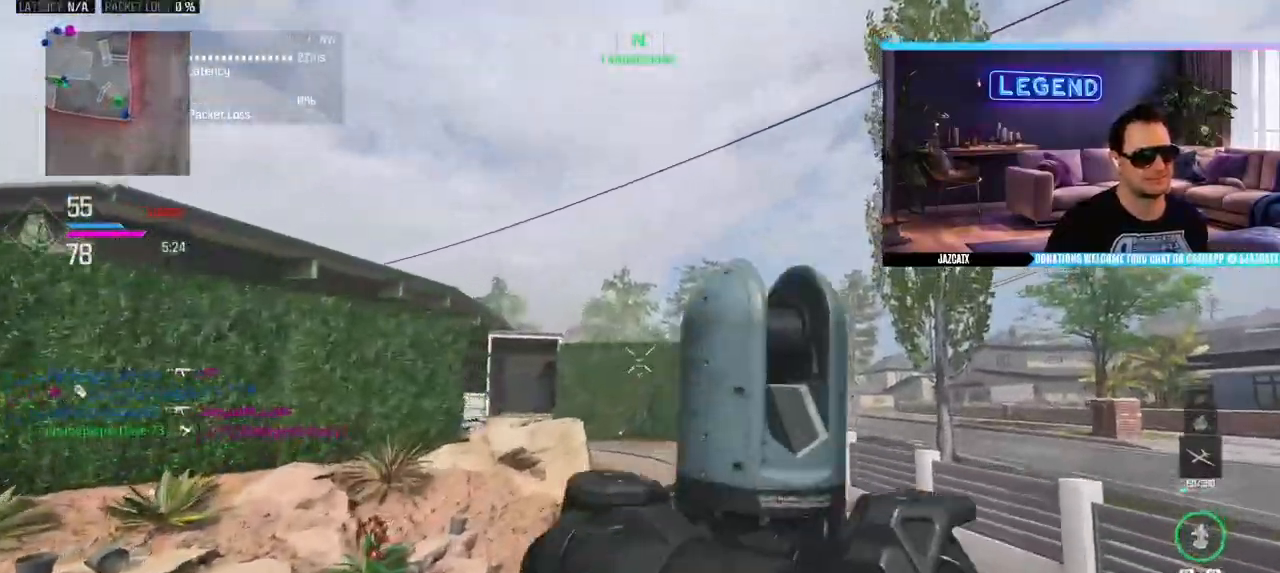
{"dt_ms": 500, "buttons": [], "left_stick": "up", "right_stick": "center", "events": [[117, "L3", "up"], [150, "CIRCLE", "up"], [250, "L3", "down"], [433, "L3", "up"]]}